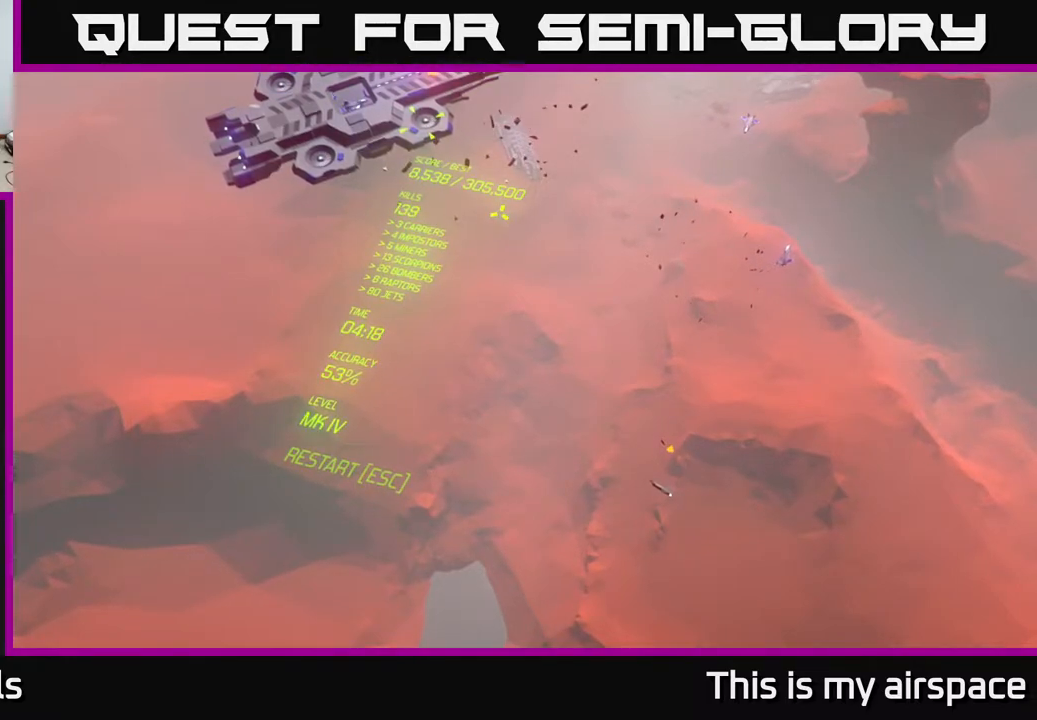
Gameplay with a controller (Xbox layout); each line is a JSON object with the inputs held at the frame after it. "events" lists button and stick changes between this image and that frame as [ms after this image, input, new state], when the widget could be followed in between. Not read: right_stick.
{"buttons": [], "left_stick": "center", "events": [[333, "left_stick", "up"], [450, "left_stick", "center"]]}
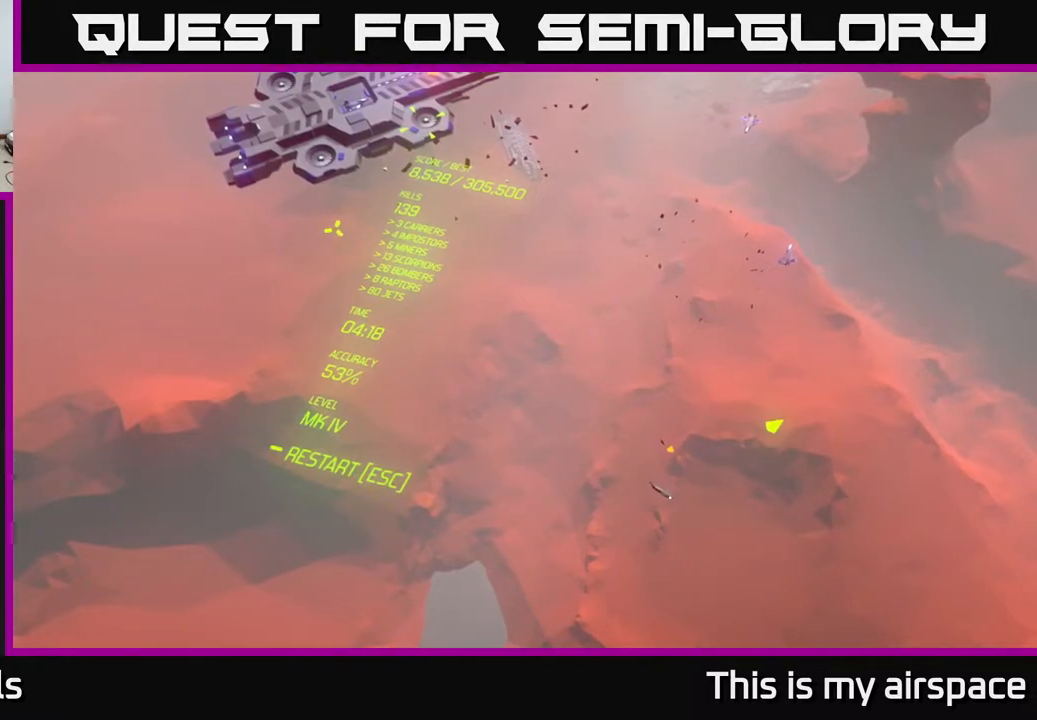
{"buttons": [], "left_stick": "center", "events": [[283, "left_stick", "up"], [383, "left_stick", "center"]]}
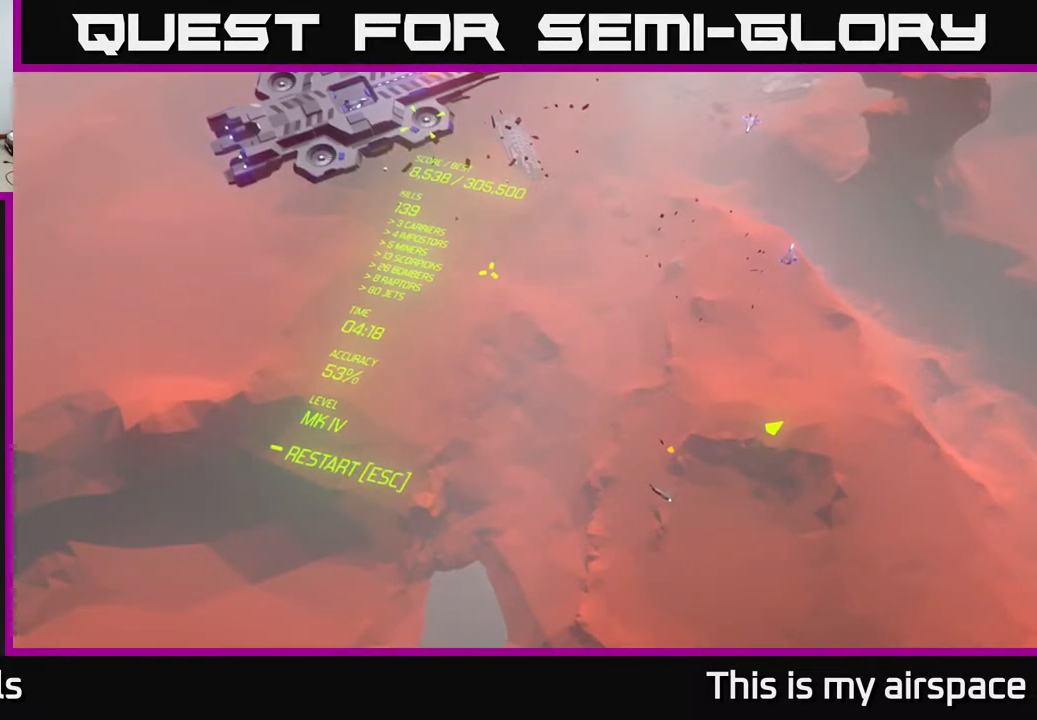
{"buttons": [], "left_stick": "center", "events": []}
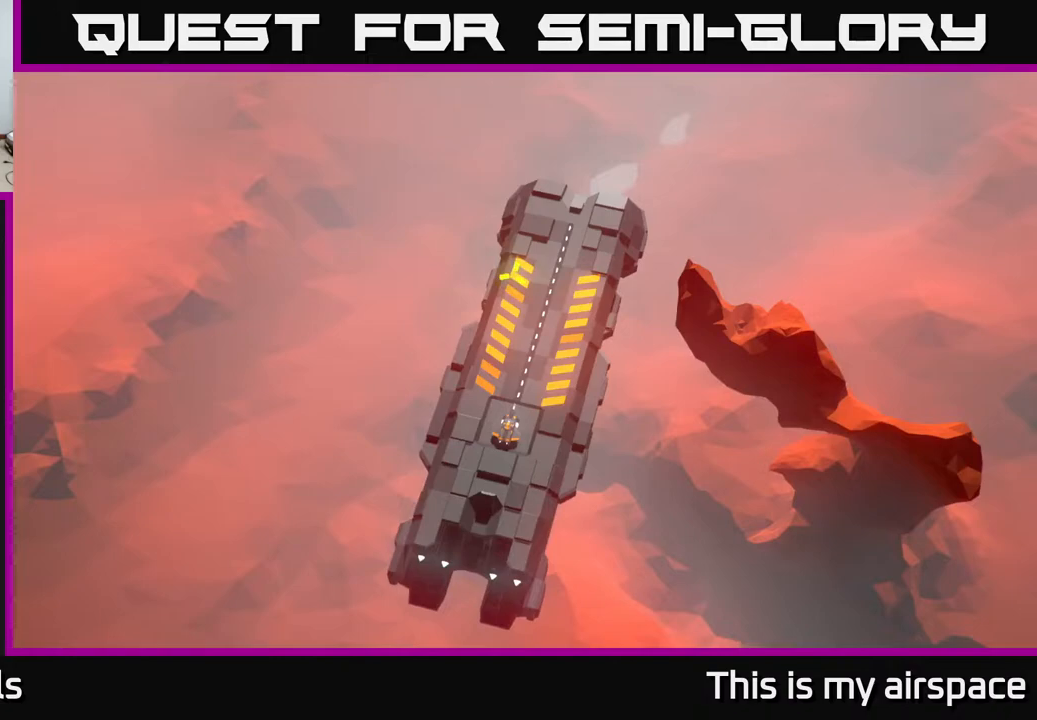
{"buttons": [], "left_stick": "center", "events": []}
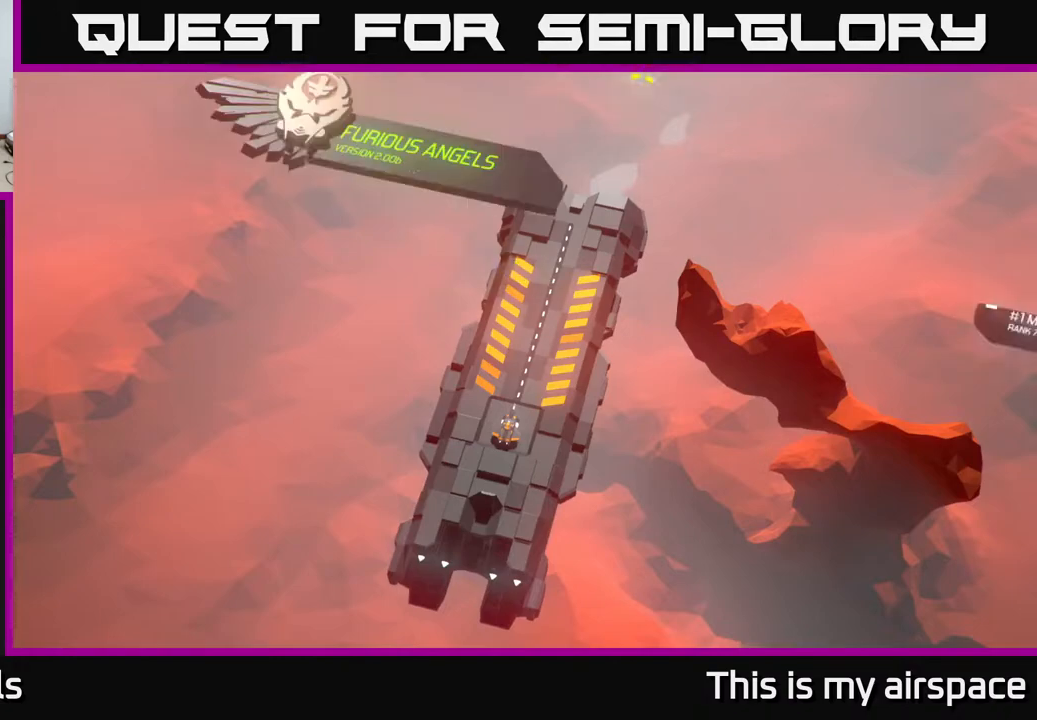
{"buttons": [], "left_stick": "center", "events": [[183, "left_stick", "up"], [383, "left_stick", "center"]]}
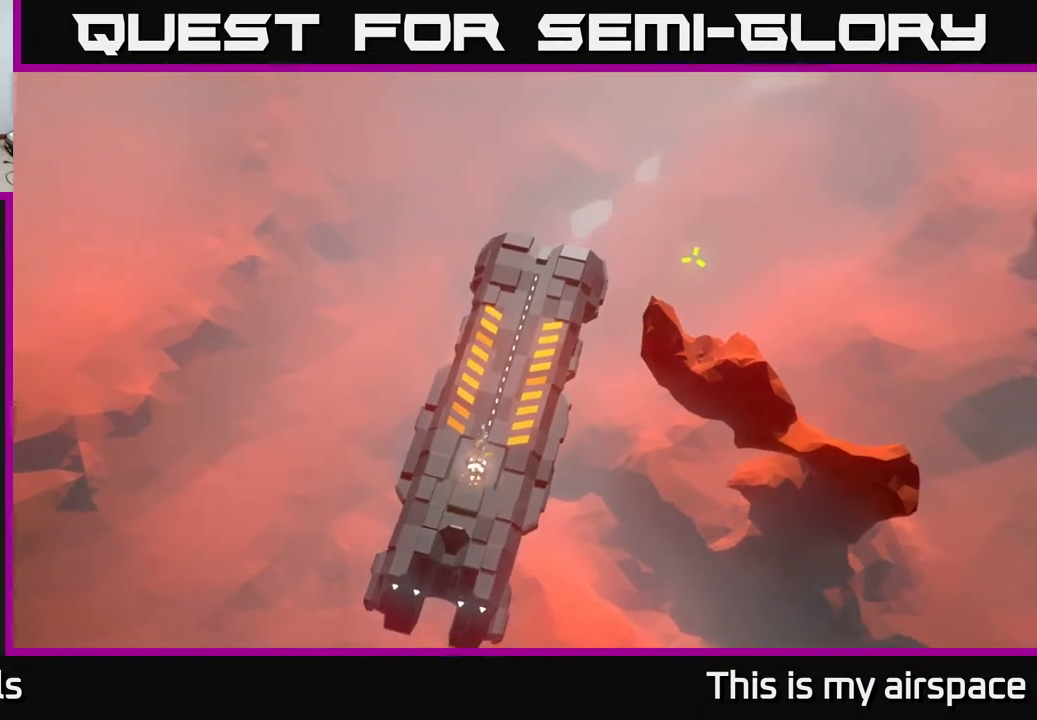
{"buttons": [], "left_stick": "down-right", "events": [[200, "left_stick", "up"], [300, "left_stick", "right"], [367, "left_stick", "down-right"]]}
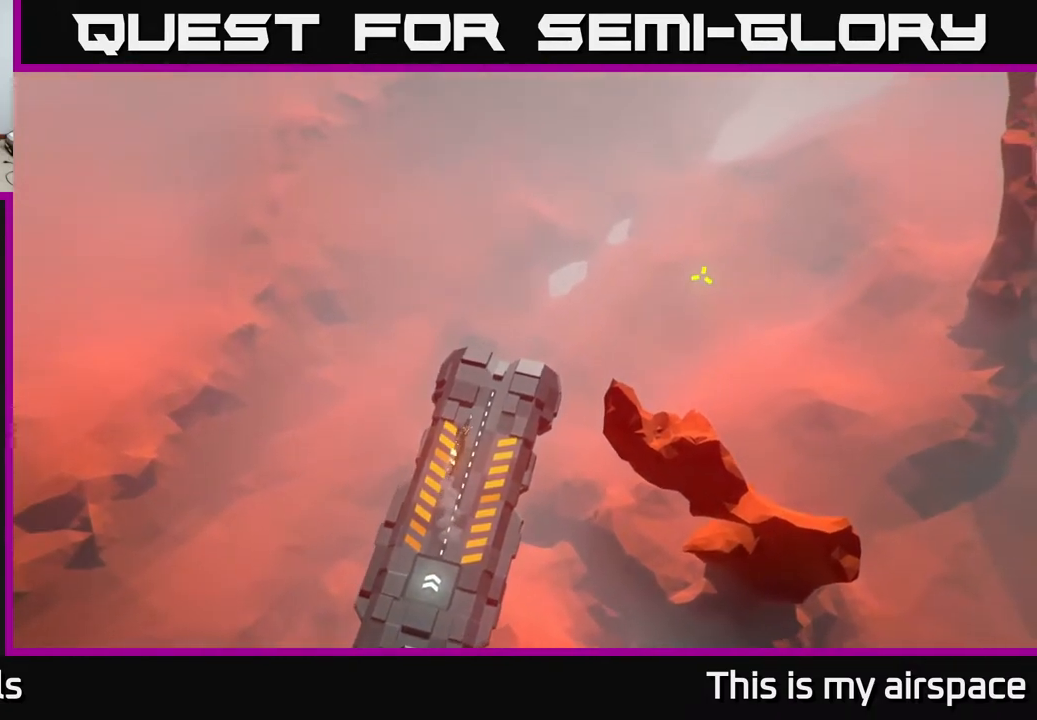
{"buttons": [], "left_stick": "down-right", "events": [[17, "left_stick", "down"], [417, "left_stick", "down-right"]]}
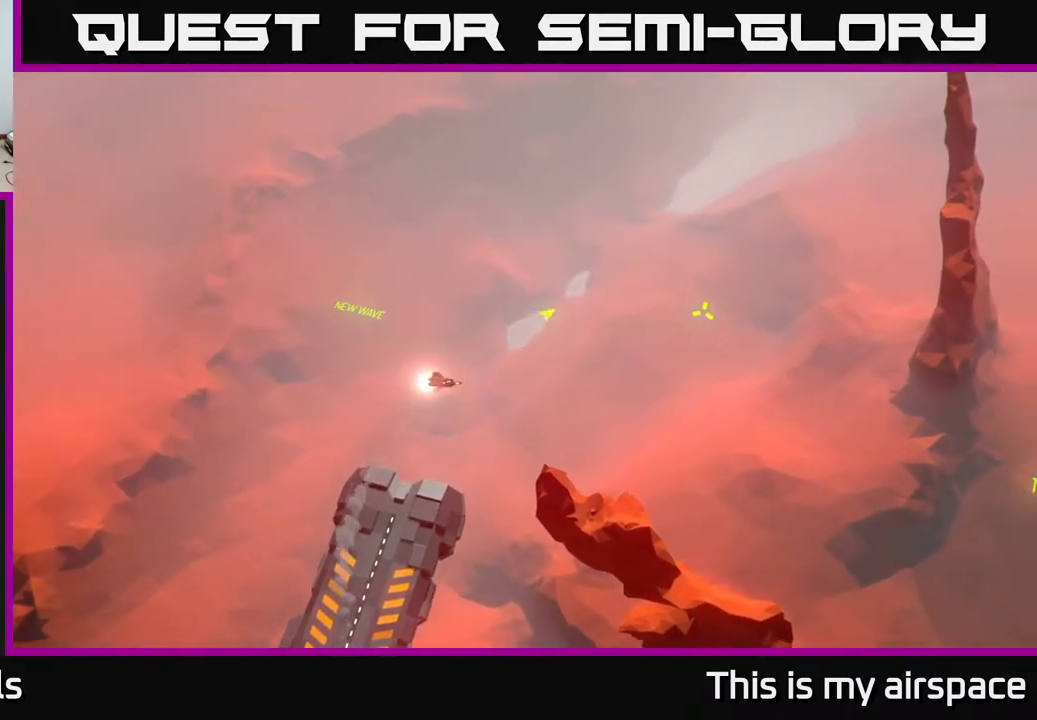
{"buttons": [], "left_stick": "center", "events": [[217, "left_stick", "center"]]}
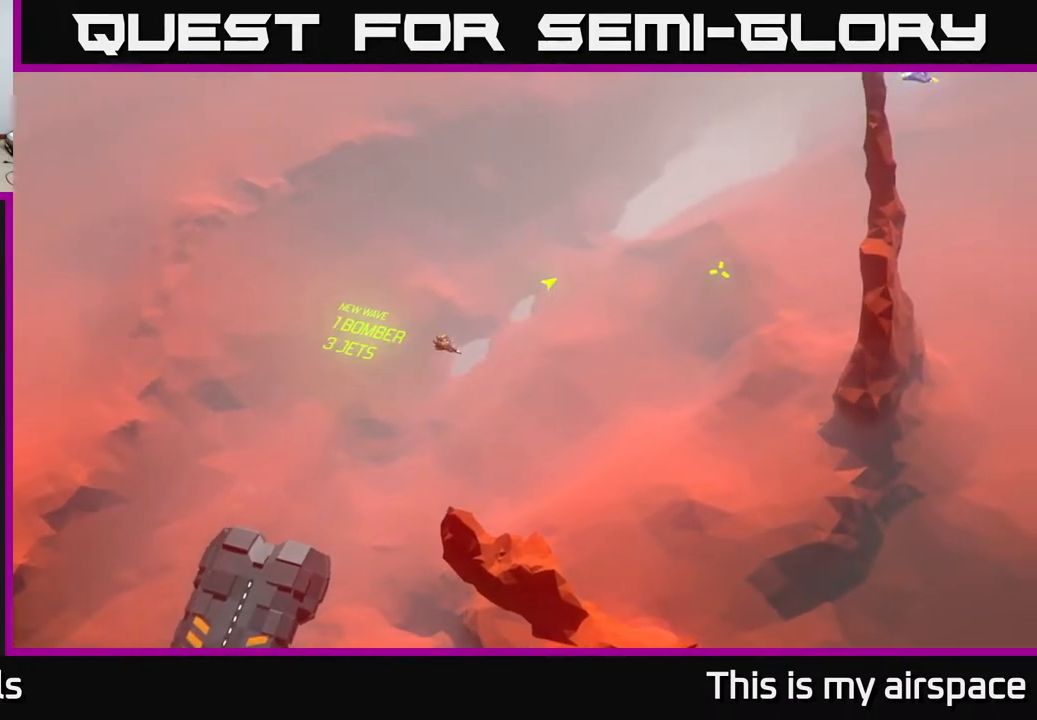
{"buttons": [], "left_stick": "center", "events": []}
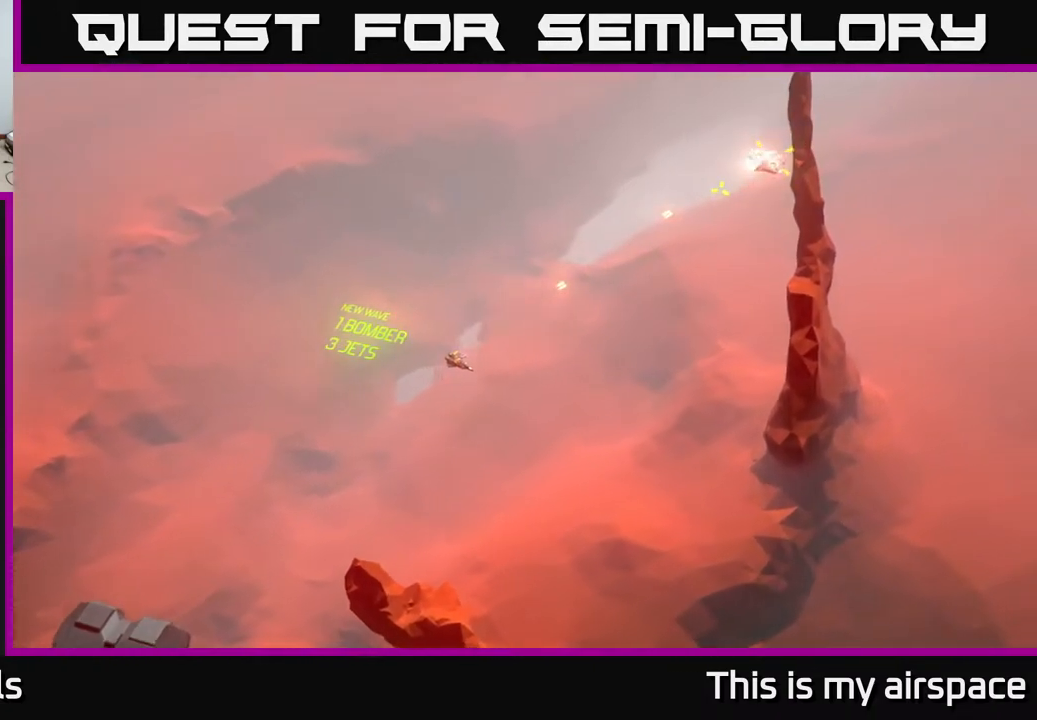
{"buttons": [], "left_stick": "center", "events": []}
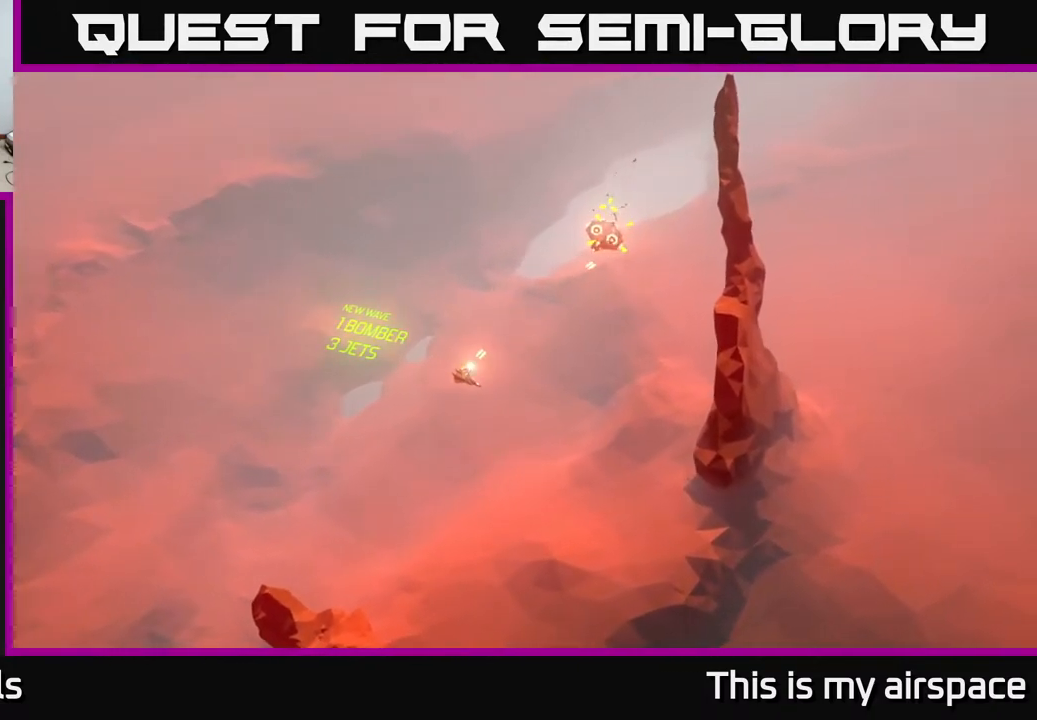
{"buttons": [], "left_stick": "down-left", "events": [[283, "left_stick", "down-left"]]}
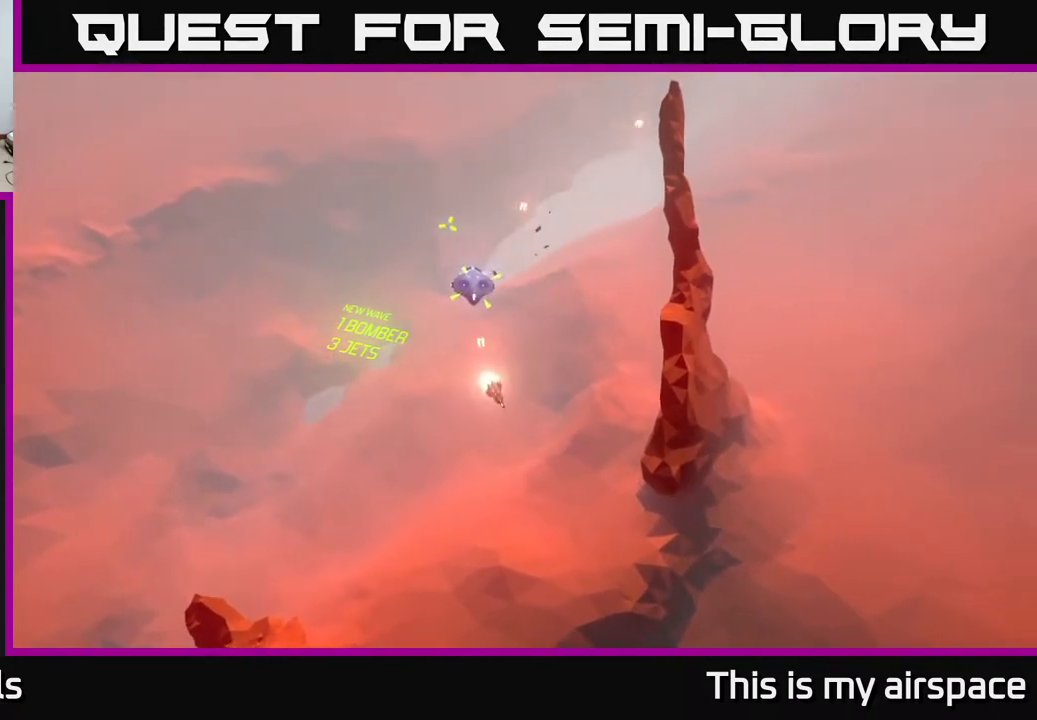
{"buttons": [], "left_stick": "center", "events": [[267, "left_stick", "center"]]}
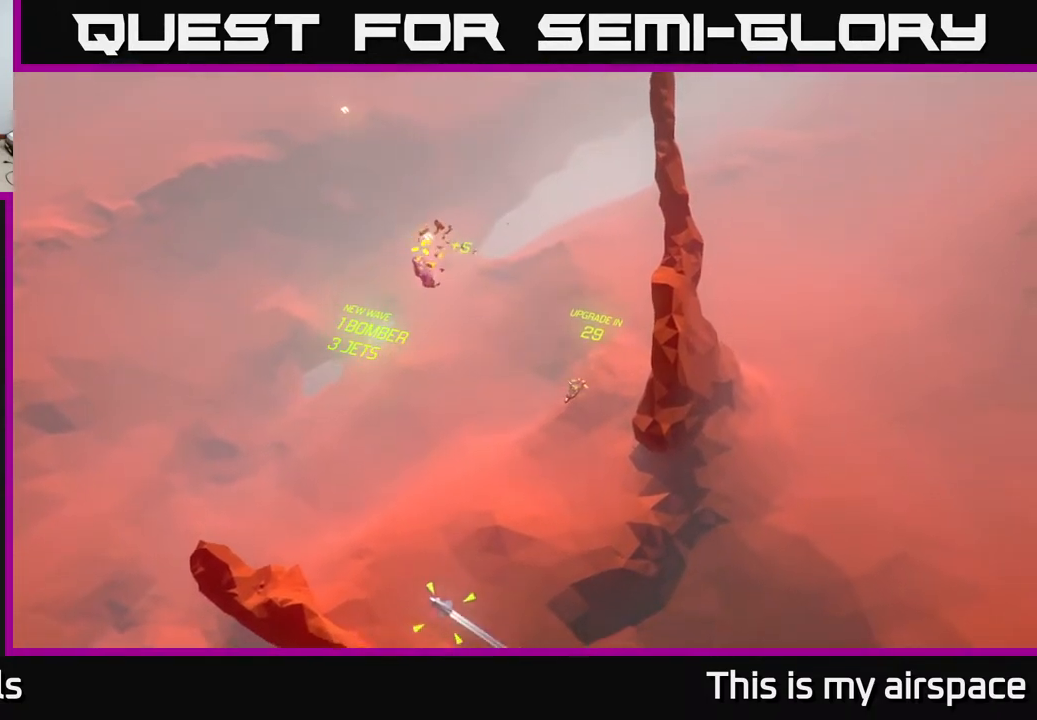
{"buttons": [], "left_stick": "left", "events": [[367, "left_stick", "left"]]}
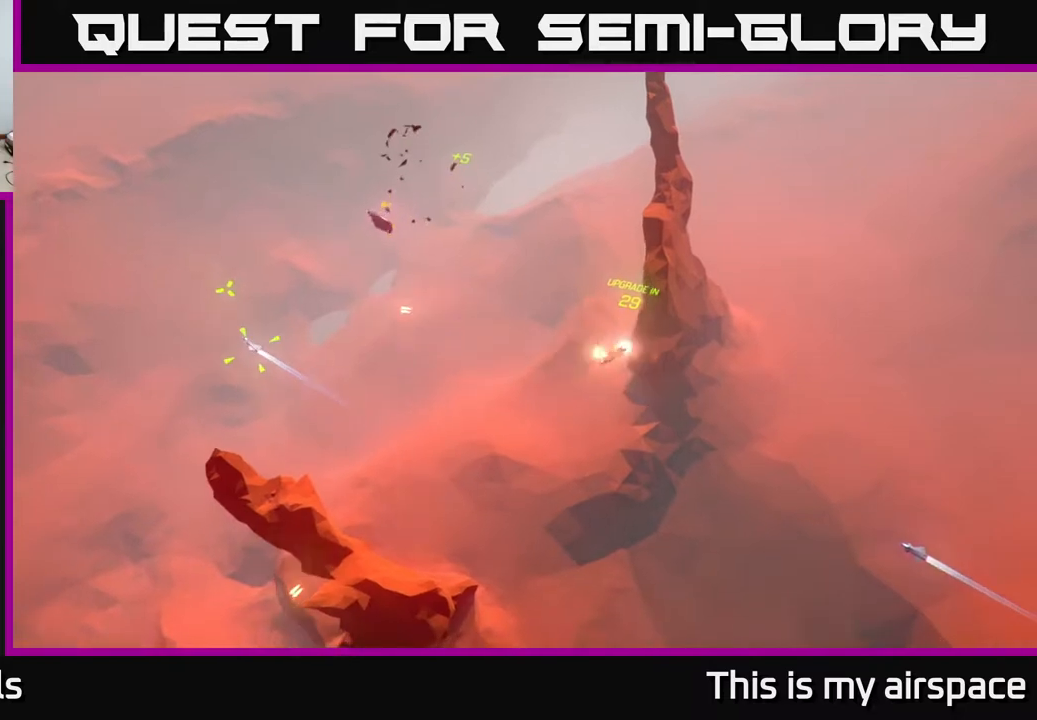
{"buttons": [], "left_stick": "left", "events": []}
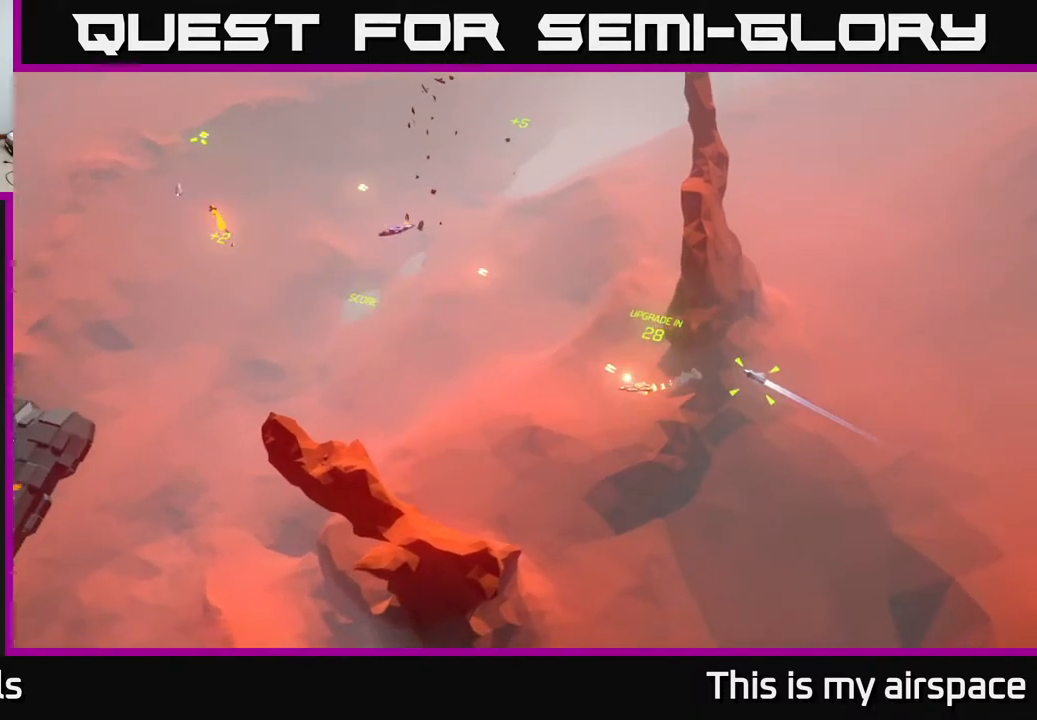
{"buttons": [], "left_stick": "center", "events": [[183, "left_stick", "center"]]}
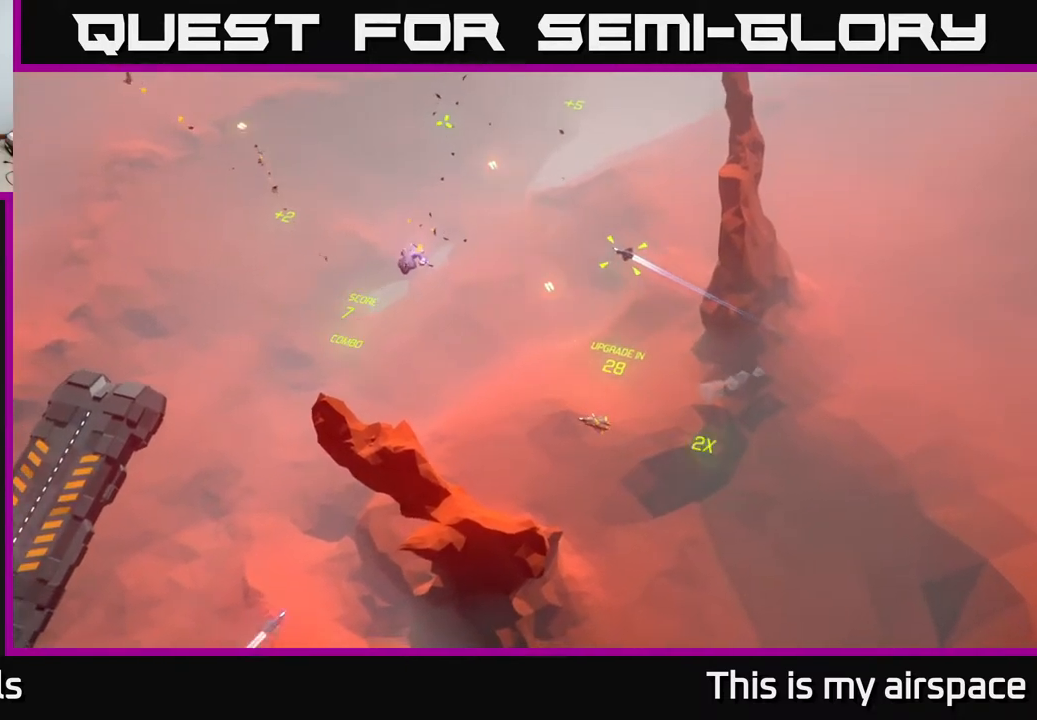
{"buttons": [], "left_stick": "center", "events": []}